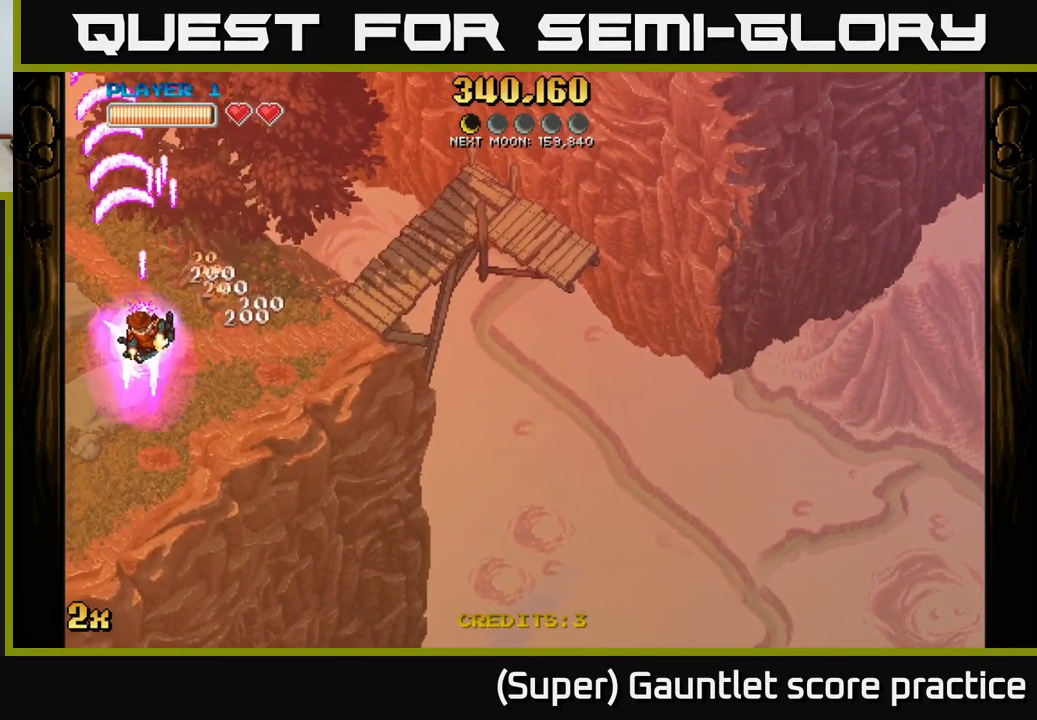
Gameplay with a controller (Xbox layout); each line is a JSON object with the inputs held at the frame after it. "events" lists button and stick changes between this image and that frame as [ms after this image, input, new state], when the widget could be followed in between. Not read: R3 right_stick.
{"buttons": ["A"], "left_stick": "down", "events": [[200, "left_stick", "down"]]}
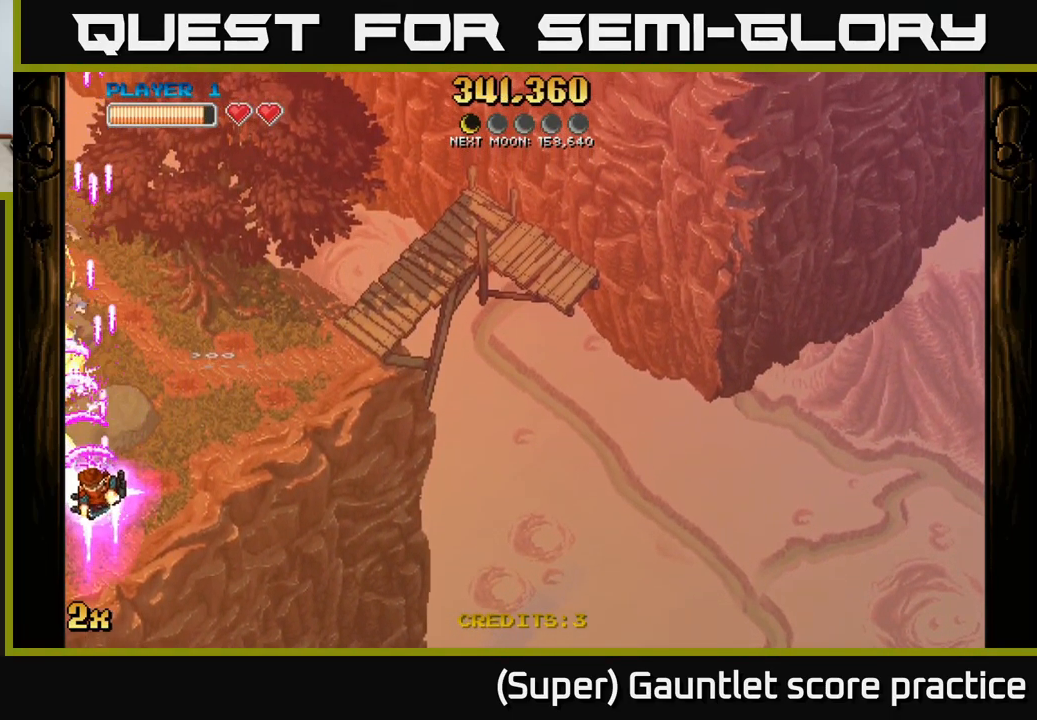
{"buttons": ["A"], "left_stick": "down", "events": []}
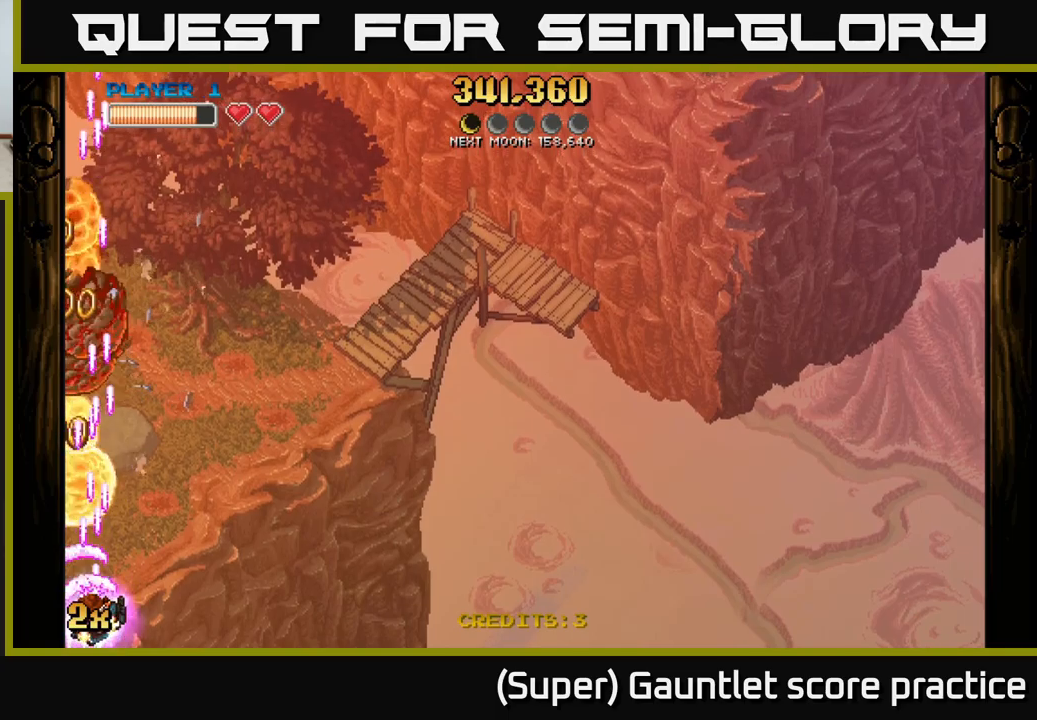
{"buttons": ["A", "X"], "left_stick": "up-right", "events": [[50, "left_stick", "left"], [150, "left_stick", "up"], [417, "X", "down"], [434, "left_stick", "up-right"]]}
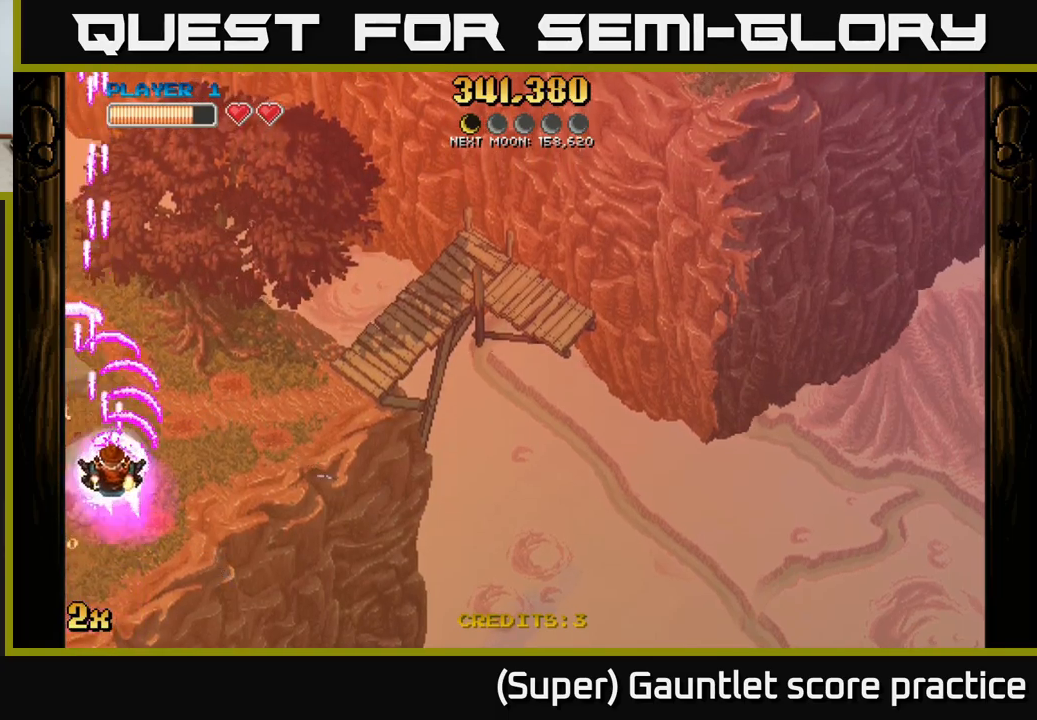
{"buttons": ["A"], "left_stick": "down", "events": [[67, "X", "up"], [284, "left_stick", "down"]]}
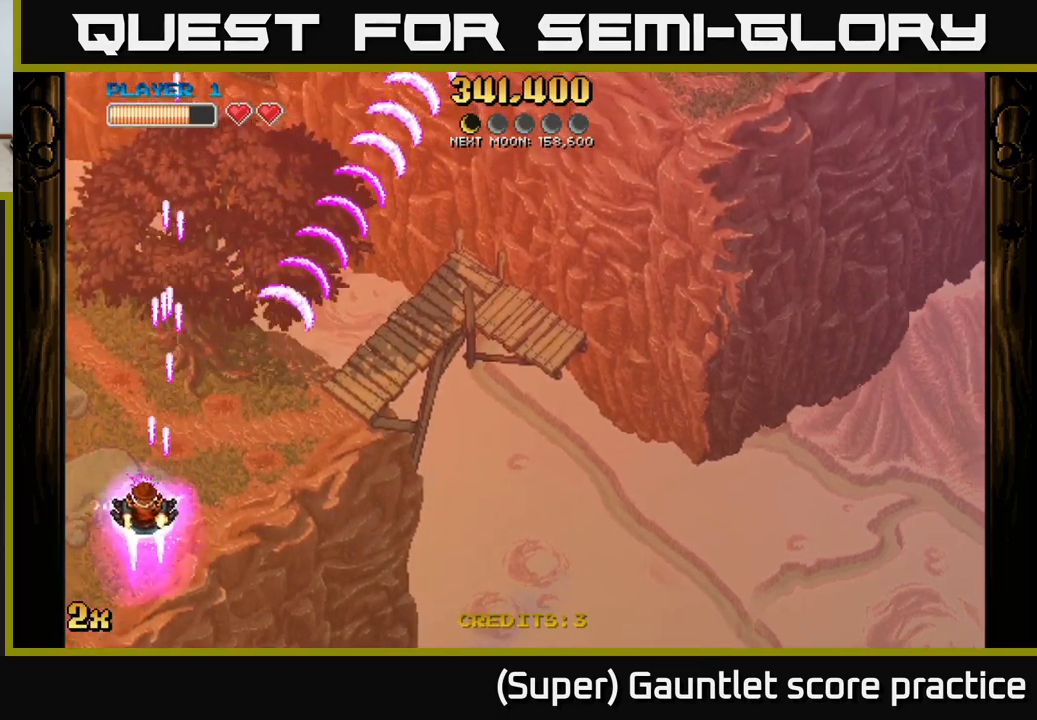
{"buttons": ["A"], "left_stick": "up", "events": [[34, "left_stick", "left"], [167, "left_stick", "up-left"], [317, "left_stick", "up"]]}
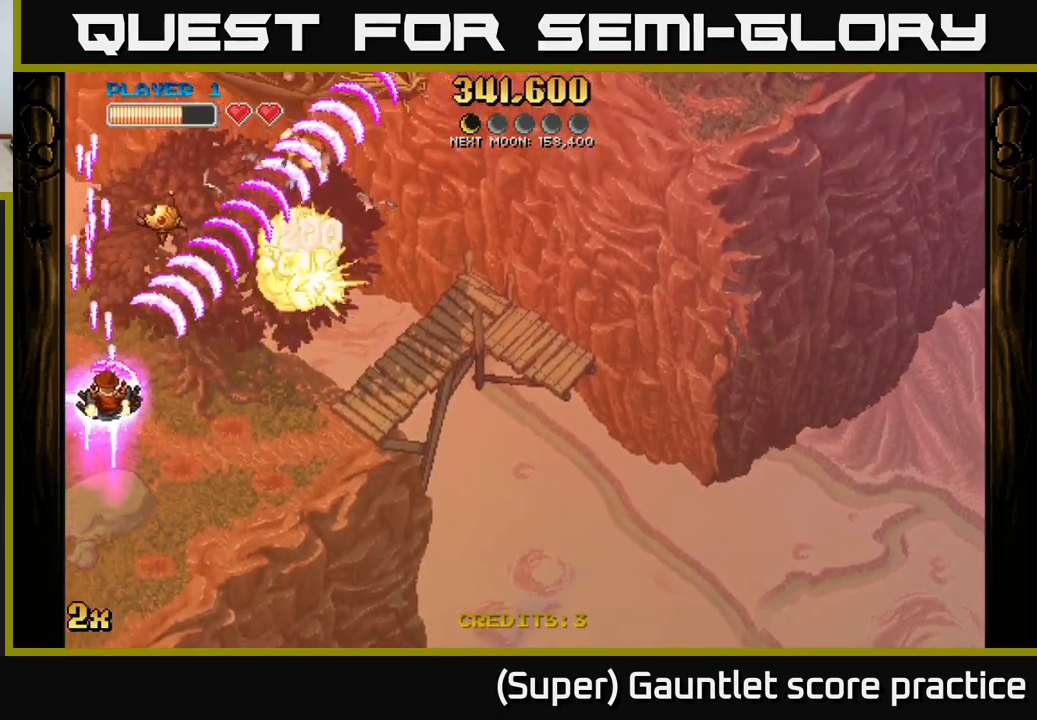
{"buttons": ["A"], "left_stick": "down-right", "events": [[34, "left_stick", "right"], [117, "left_stick", "down-right"]]}
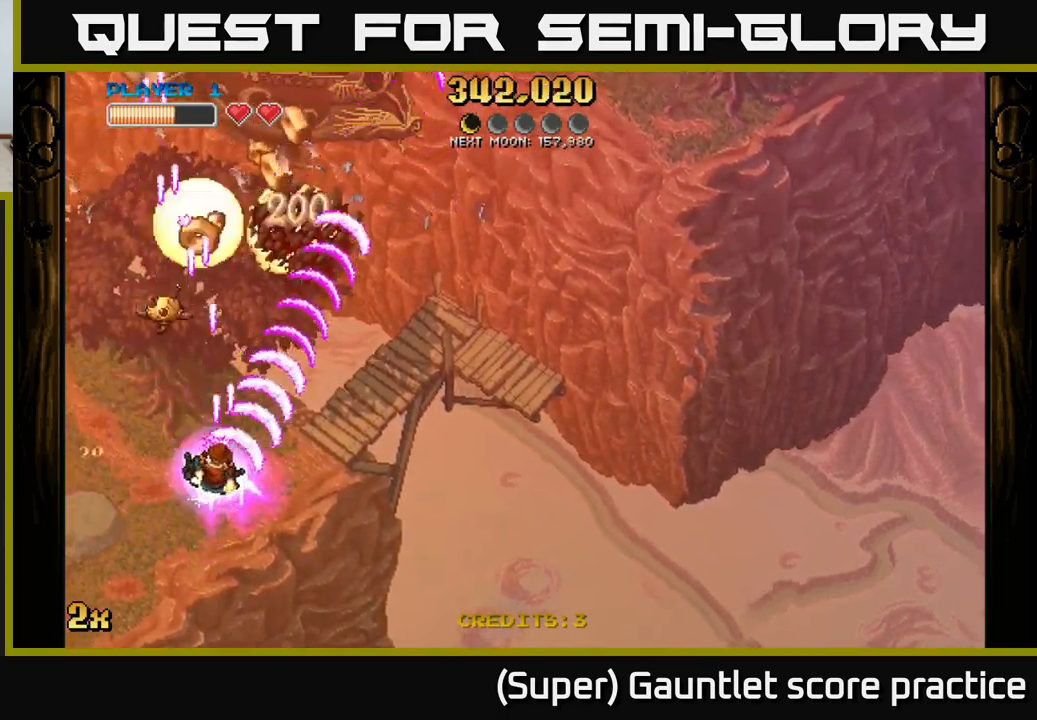
{"buttons": ["A"], "left_stick": "up", "events": [[34, "left_stick", "left"], [434, "left_stick", "up"]]}
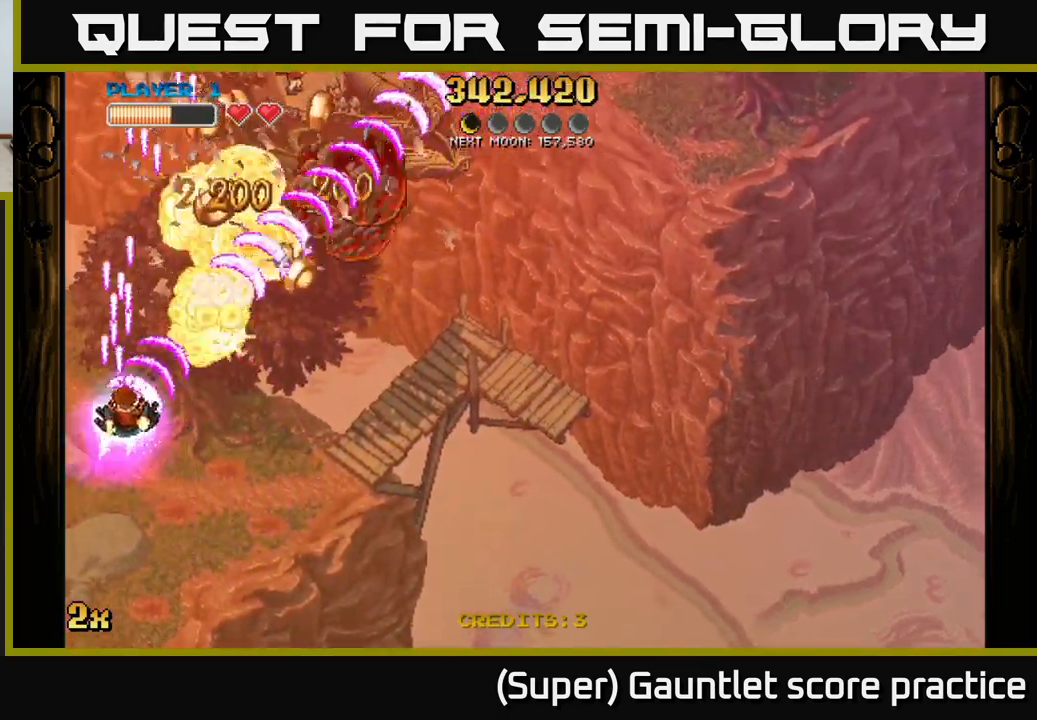
{"buttons": ["A"], "left_stick": "up", "events": [[67, "left_stick", "right"], [334, "left_stick", "up-right"], [450, "left_stick", "up"]]}
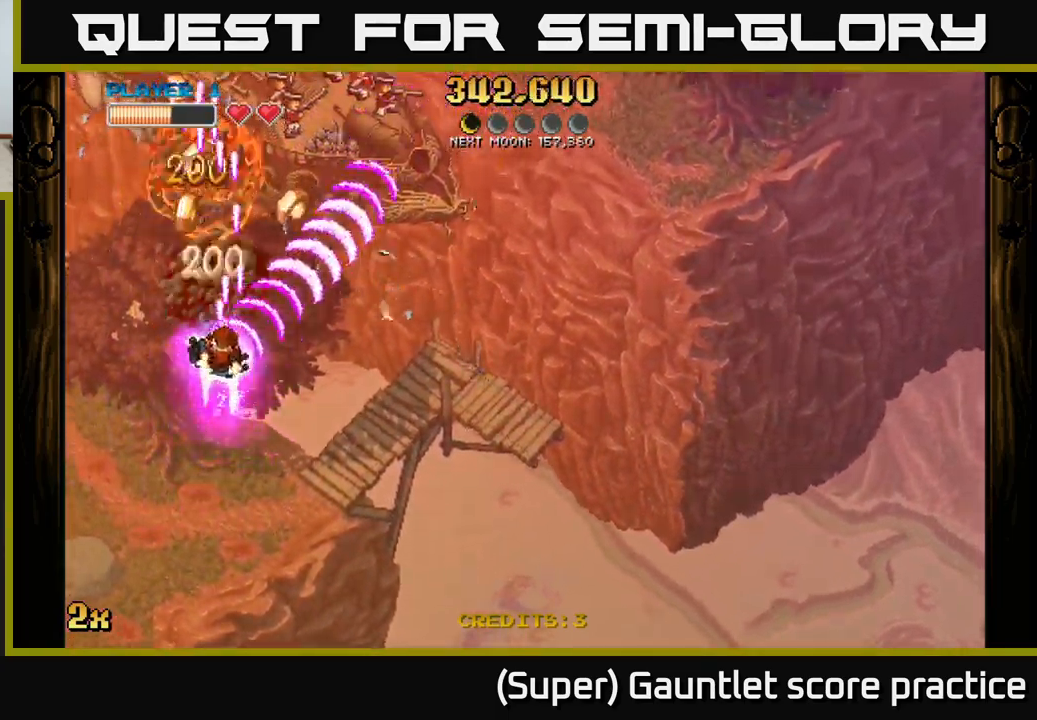
{"buttons": ["A"], "left_stick": "down", "events": [[250, "left_stick", "right"], [300, "left_stick", "down"]]}
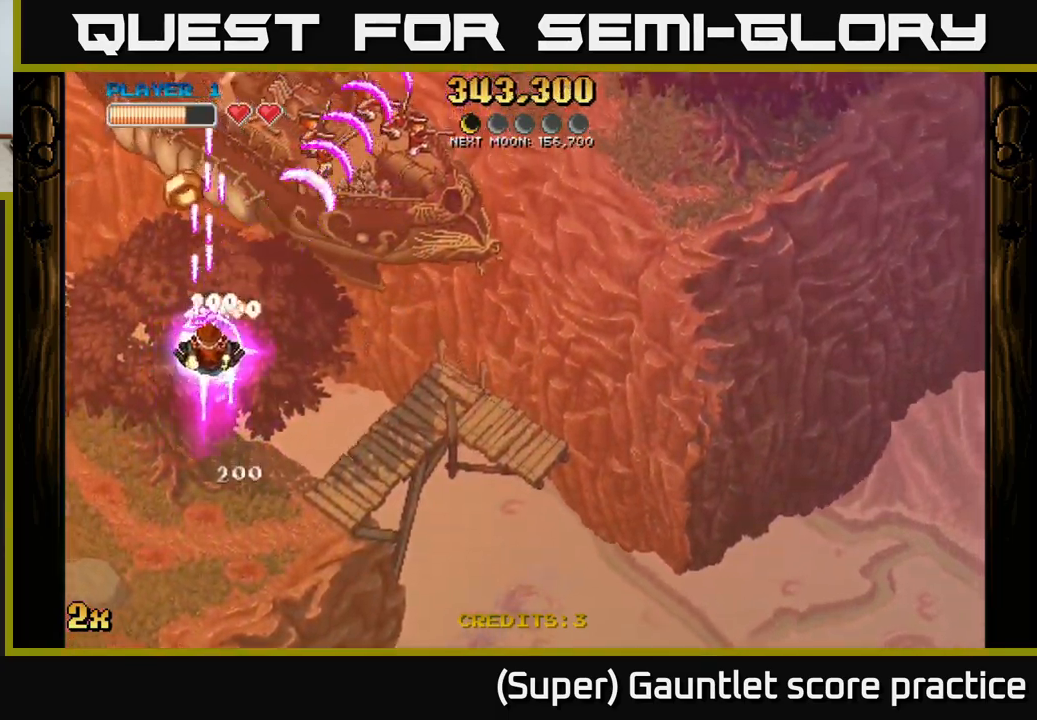
{"buttons": ["A"], "left_stick": "down-left", "events": [[17, "left_stick", "right"], [50, "X", "down"], [67, "left_stick", "up-right"], [150, "X", "up"], [234, "left_stick", "up-left"], [284, "left_stick", "down-left"]]}
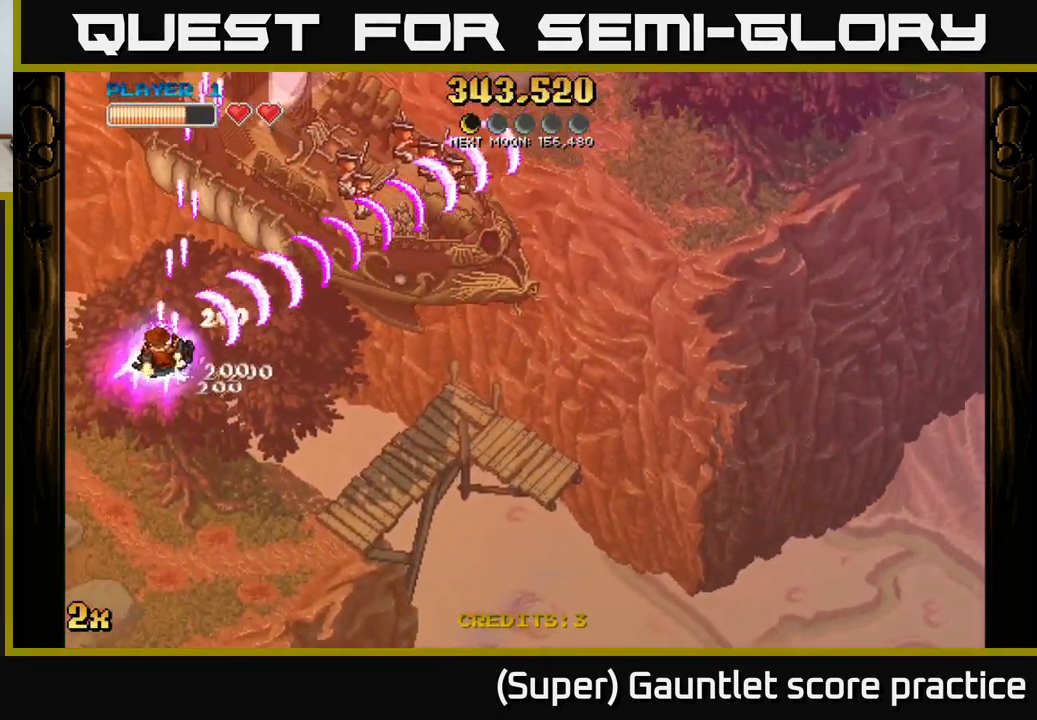
{"buttons": ["A"], "left_stick": "center", "events": [[150, "left_stick", "right"], [217, "left_stick", "up"], [384, "left_stick", "center"]]}
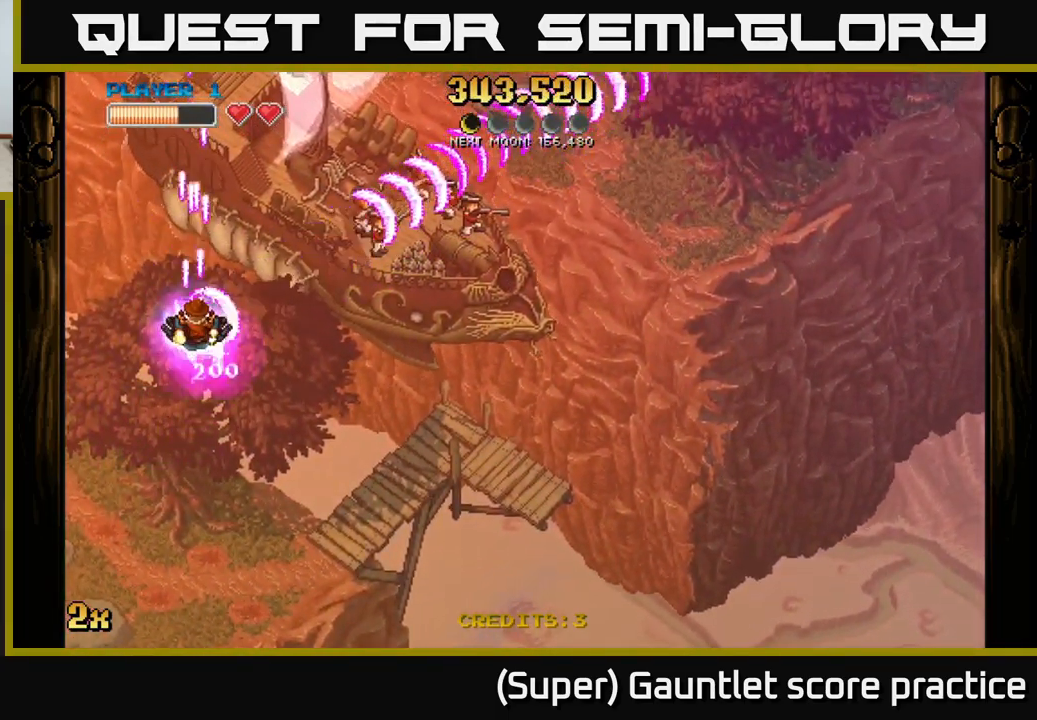
{"buttons": ["A"], "left_stick": "center", "events": [[300, "left_stick", "down"], [450, "left_stick", "center"]]}
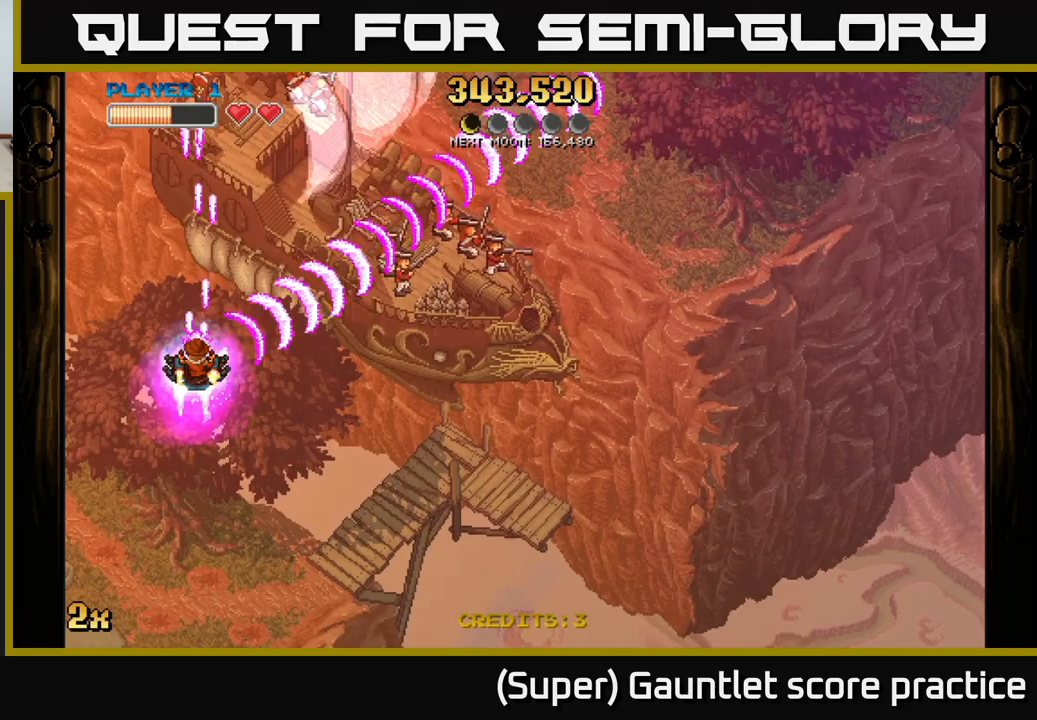
{"buttons": ["A"], "left_stick": "up-left", "events": [[267, "left_stick", "down"], [483, "left_stick", "up-left"]]}
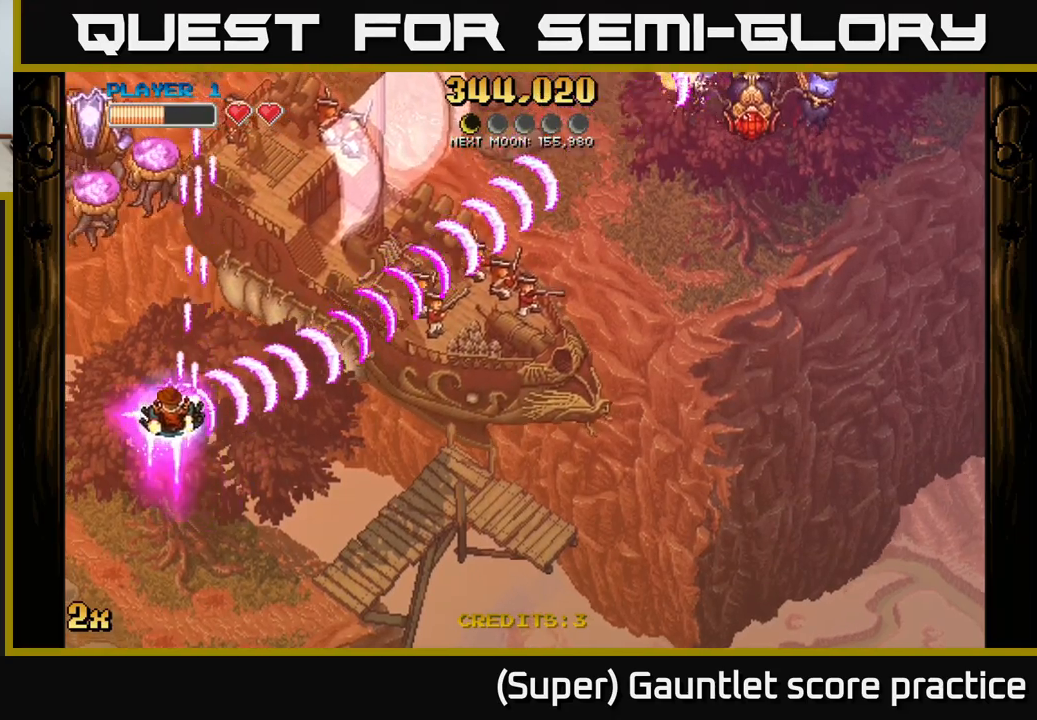
{"buttons": ["A"], "left_stick": "right", "events": [[33, "X", "down"], [83, "left_stick", "up"], [150, "X", "up"], [467, "left_stick", "right"]]}
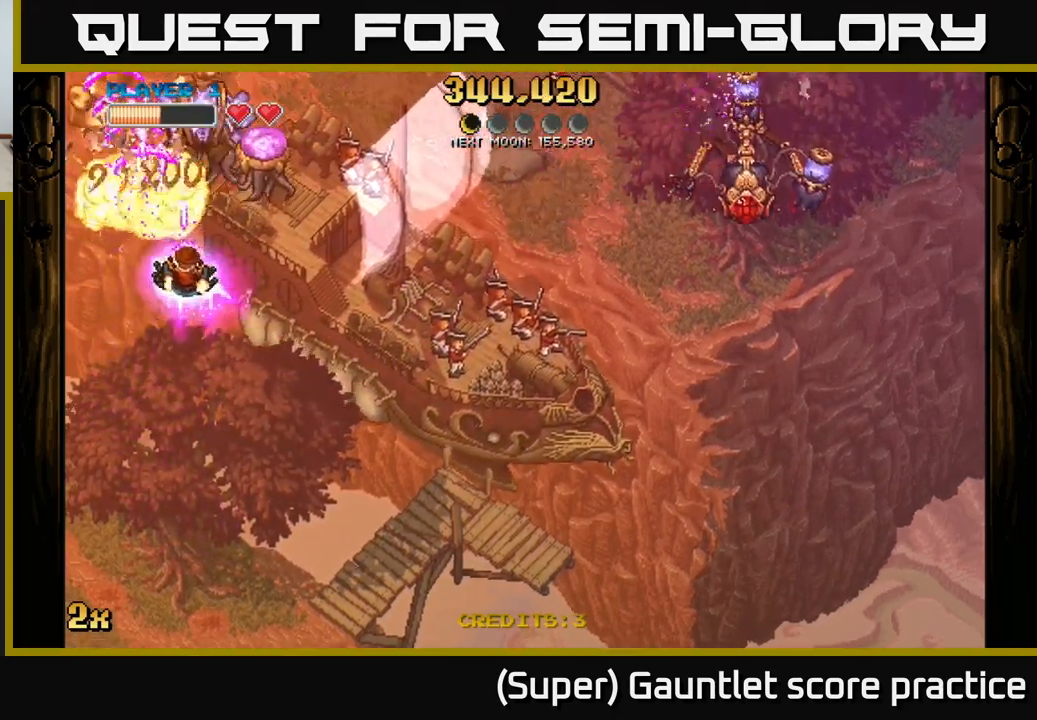
{"buttons": ["A"], "left_stick": "down", "events": [[300, "left_stick", "down-left"], [450, "left_stick", "down"]]}
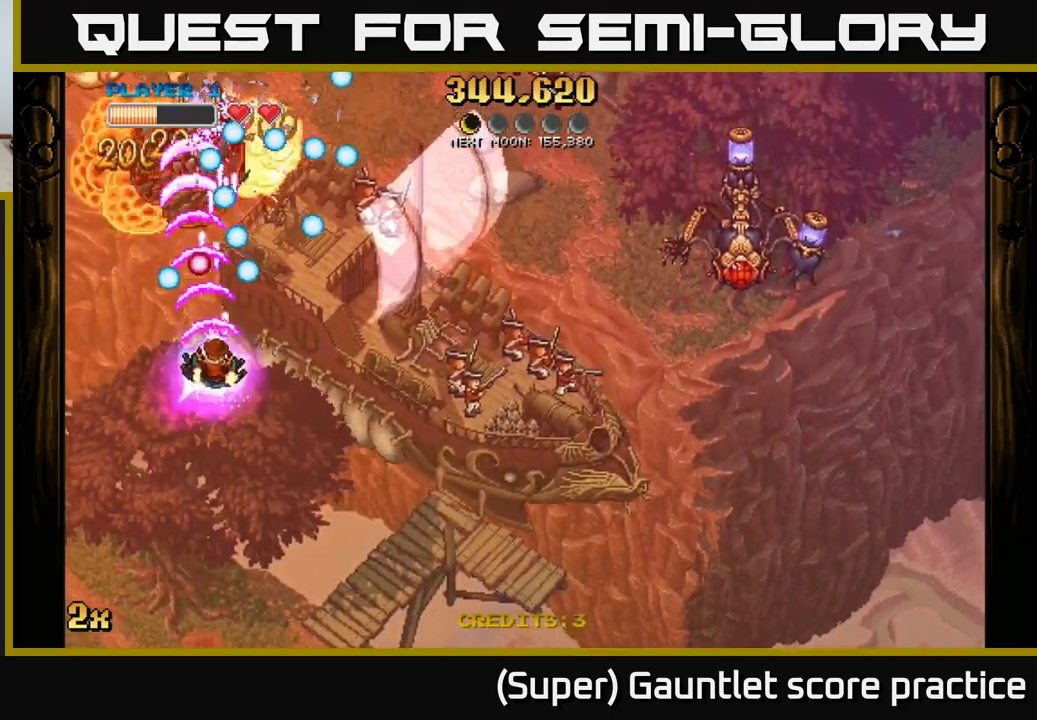
{"buttons": ["A"], "left_stick": "left", "events": [[250, "left_stick", "up"], [333, "left_stick", "up-left"], [483, "left_stick", "left"]]}
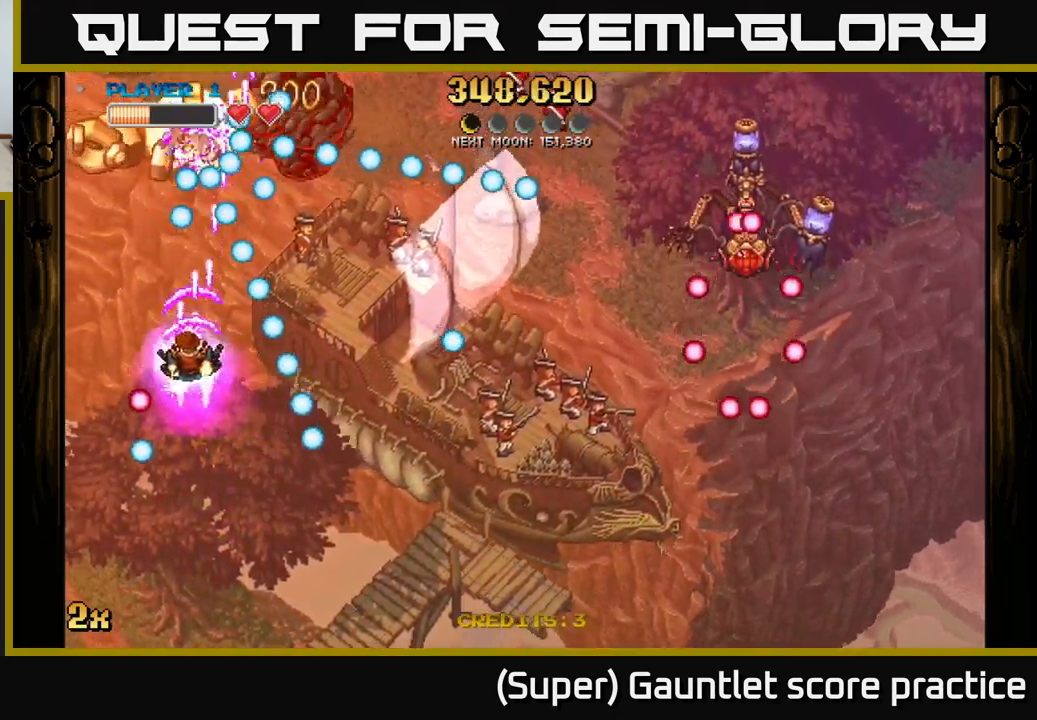
{"buttons": ["A", "X"], "left_stick": "right", "events": [[150, "left_stick", "up-left"], [450, "left_stick", "right"], [467, "X", "down"]]}
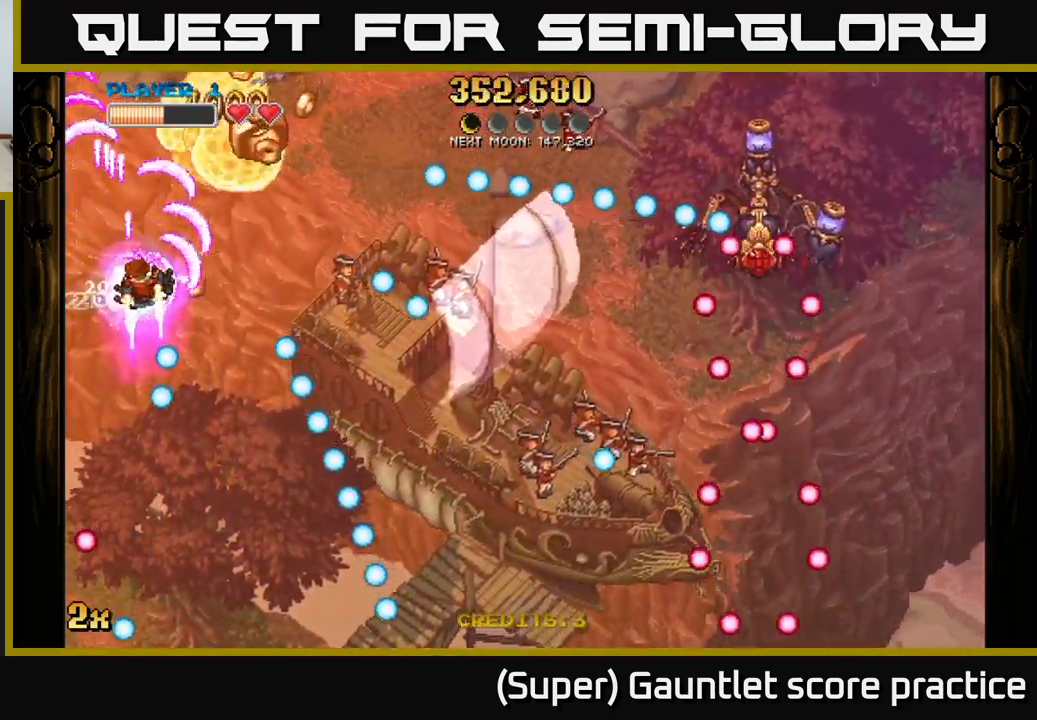
{"buttons": ["A"], "left_stick": "up", "events": [[83, "X", "up"], [117, "left_stick", "up-right"], [317, "left_stick", "up"]]}
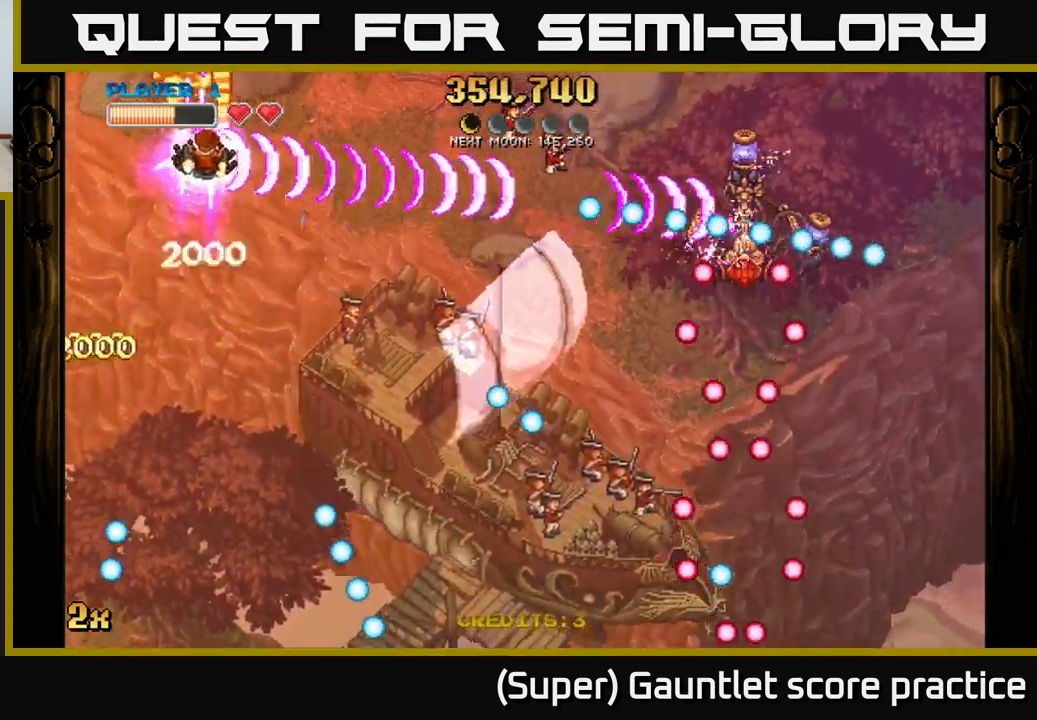
{"buttons": ["A"], "left_stick": "down", "events": [[217, "left_stick", "down"]]}
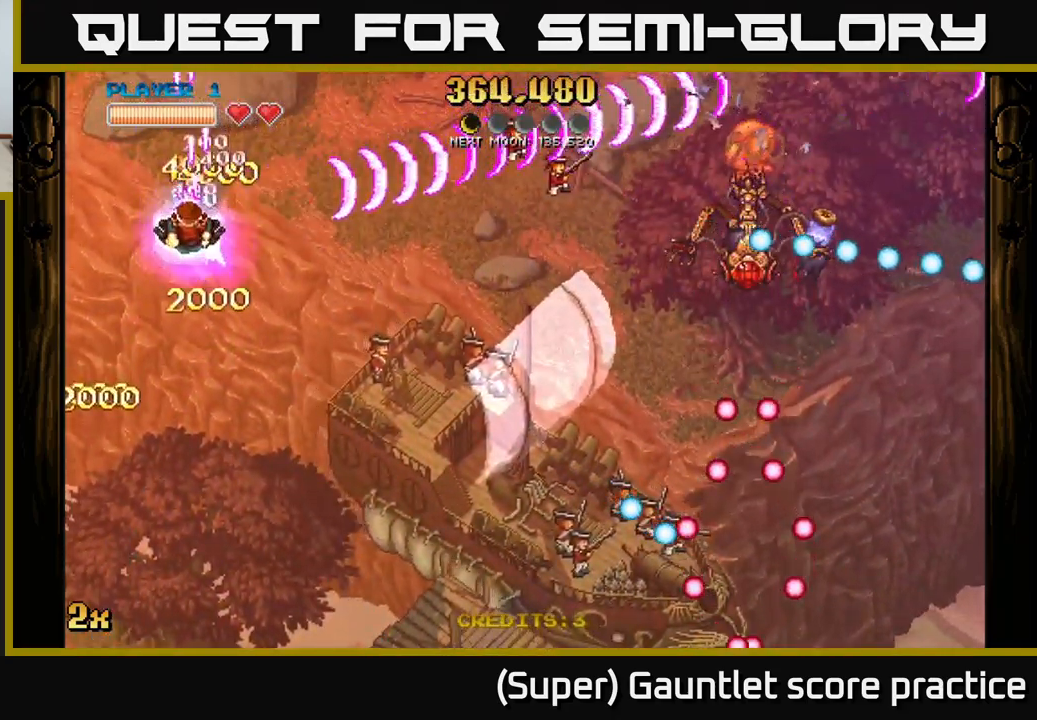
{"buttons": ["A"], "left_stick": "right", "events": [[333, "X", "down"], [333, "left_stick", "up"], [467, "X", "up"], [483, "left_stick", "right"]]}
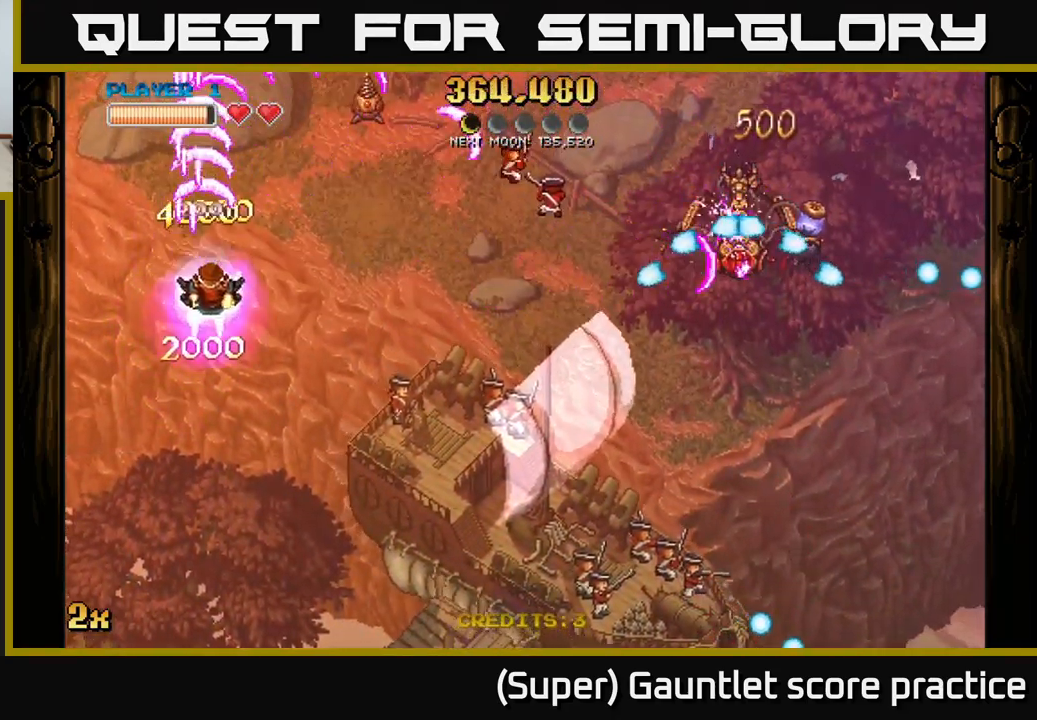
{"buttons": [], "left_stick": "down-right", "events": [[17, "A", "up"], [33, "left_stick", "down-right"]]}
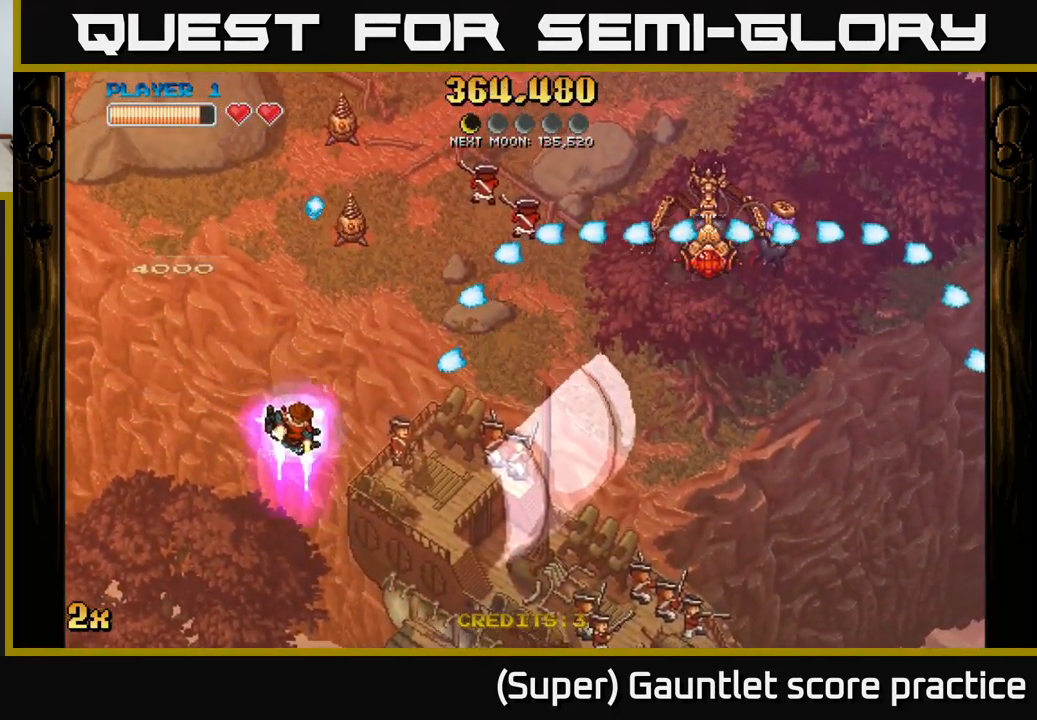
{"buttons": ["A"], "left_stick": "right", "events": [[350, "A", "down"], [350, "left_stick", "up-right"], [367, "X", "down"], [483, "X", "up"], [500, "left_stick", "right"]]}
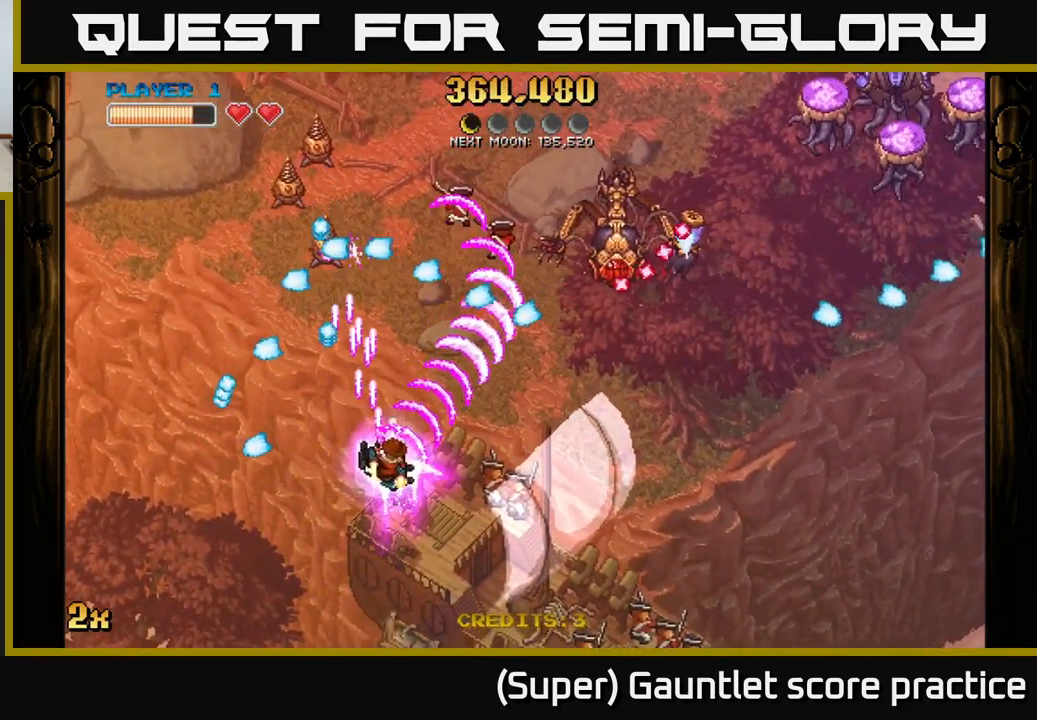
{"buttons": ["A"], "left_stick": "up-right", "events": [[183, "left_stick", "down-right"], [433, "left_stick", "up-right"]]}
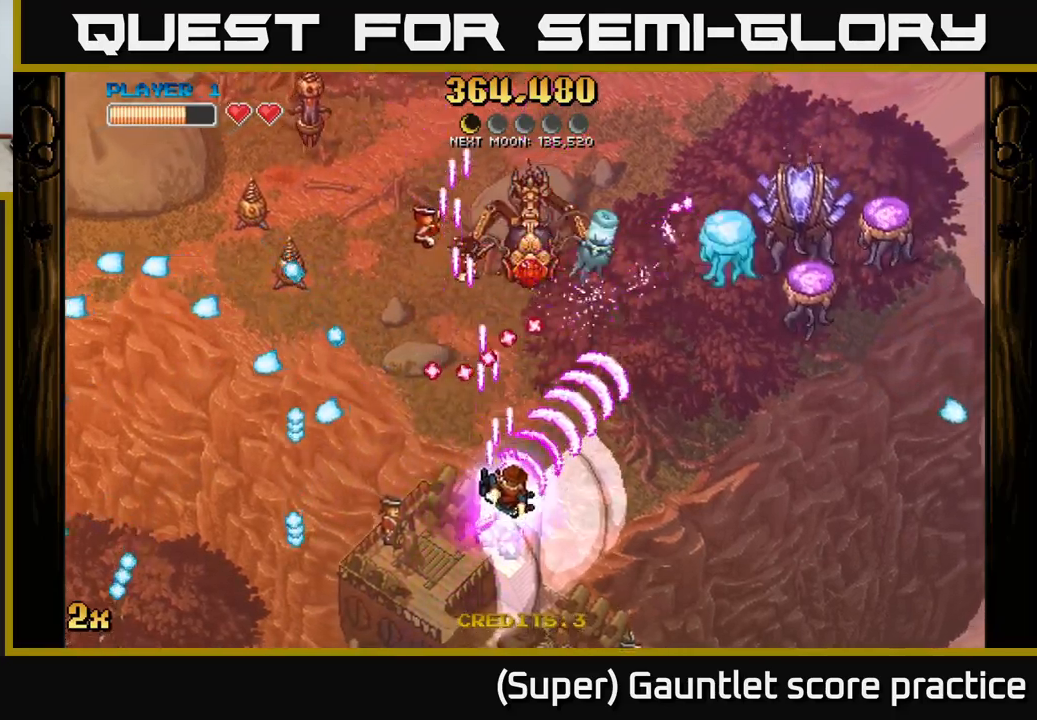
{"buttons": ["A"], "left_stick": "up", "events": [[17, "left_stick", "right"], [283, "X", "down"], [283, "left_stick", "up"], [417, "X", "up"]]}
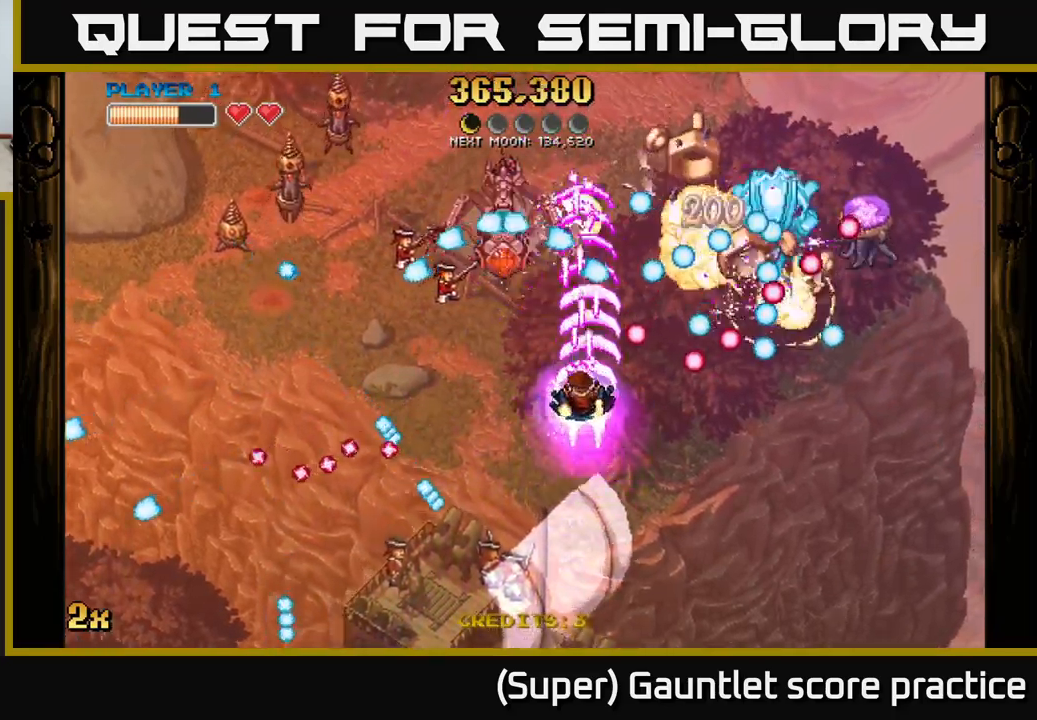
{"buttons": ["A"], "left_stick": "down-left", "events": [[83, "left_stick", "left"], [133, "left_stick", "down-left"]]}
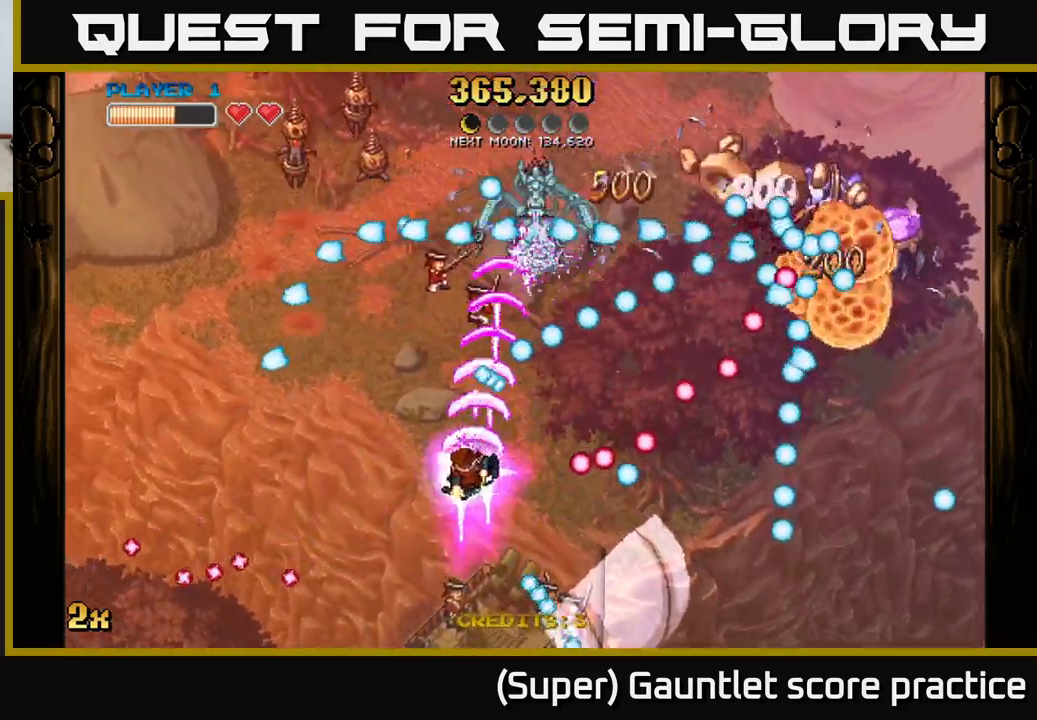
{"buttons": ["A"], "left_stick": "up-left", "events": [[67, "left_stick", "left"], [350, "left_stick", "up-left"]]}
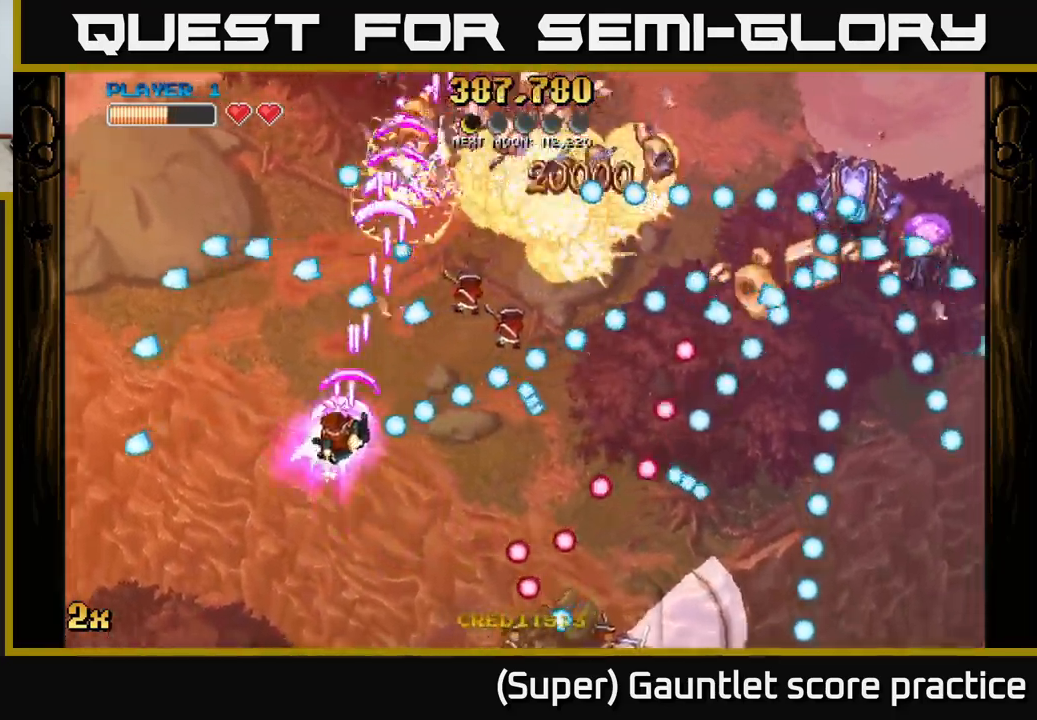
{"buttons": ["A"], "left_stick": "down-left", "events": [[300, "left_stick", "down-left"]]}
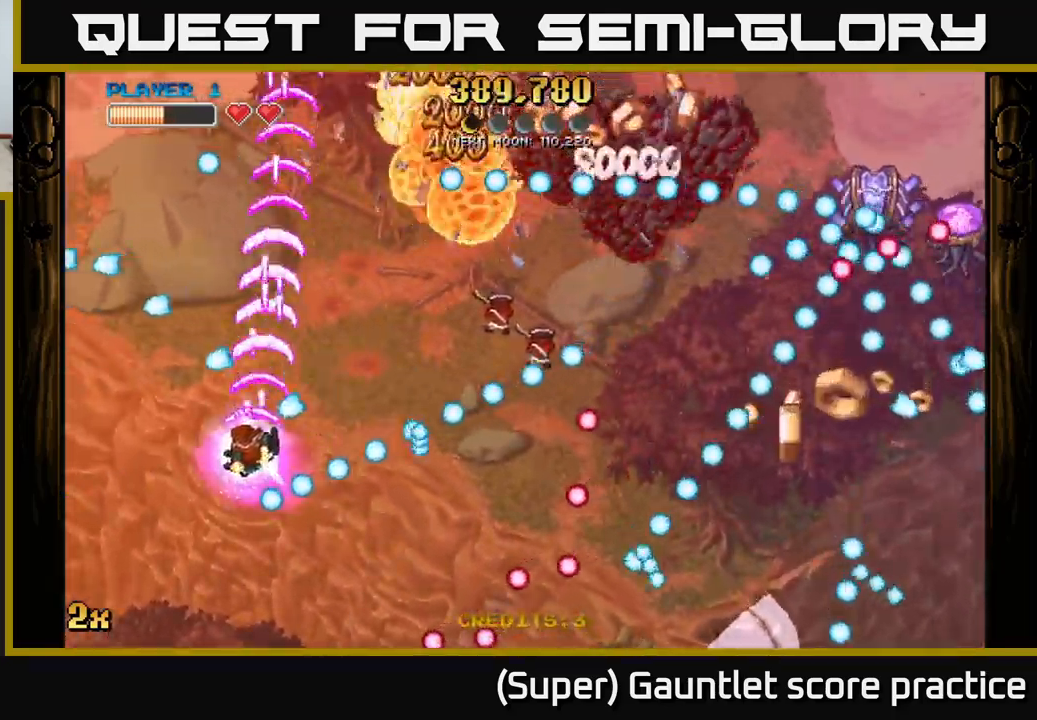
{"buttons": ["A"], "left_stick": "right", "events": [[33, "left_stick", "left"], [217, "left_stick", "up-right"], [283, "X", "down"], [333, "left_stick", "right"], [417, "X", "up"]]}
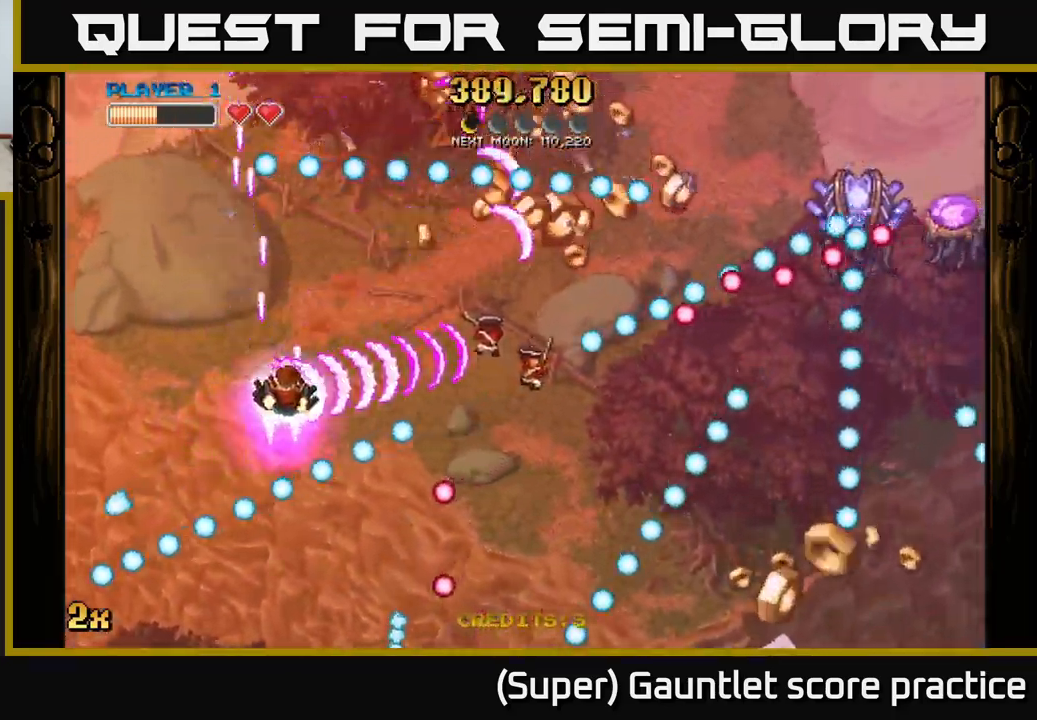
{"buttons": ["A"], "left_stick": "right", "events": []}
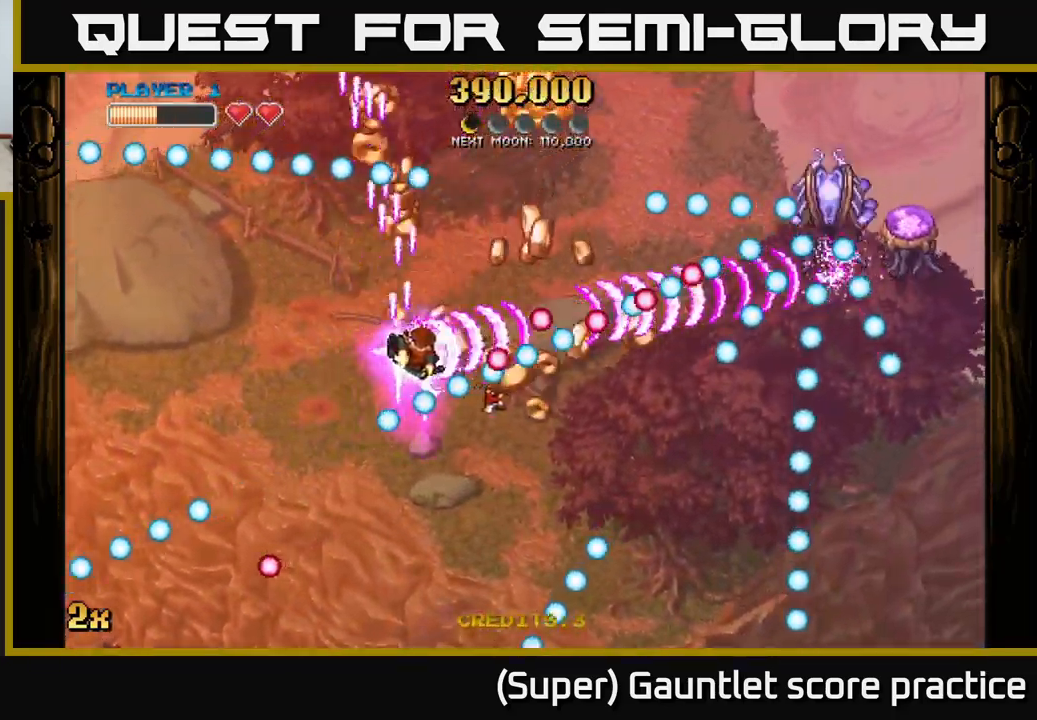
{"buttons": ["A"], "left_stick": "up-left", "events": [[200, "left_stick", "up-right"], [400, "left_stick", "up-left"]]}